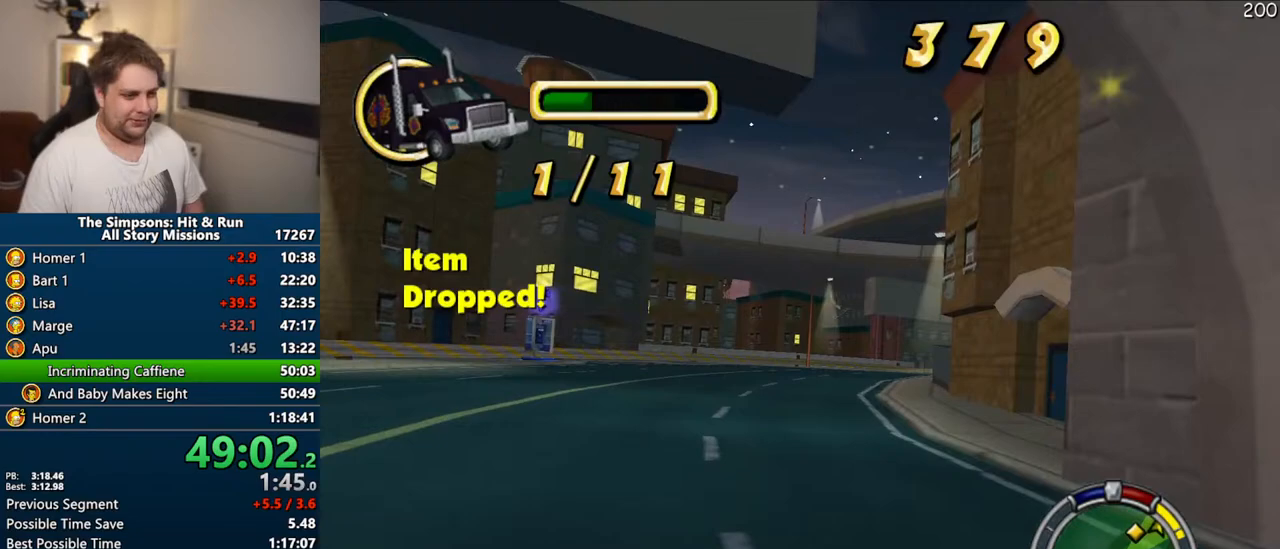
Gameplay with a controller (PlayStation layout); each line is a JSON object with the inputs held at the frame after it (dt_ms = milliseconds from this image to that frame). "events" lists button and stick changes between this image and that frame as [ms after this image, input, new state], when the widget could be followed in between. Not read: L3 R3.
{"dt_ms": 500, "buttons": ["CROSS"], "left_stick": "right", "right_stick": "center", "events": [[217, "left_stick", "center"], [283, "left_stick", "right"]]}
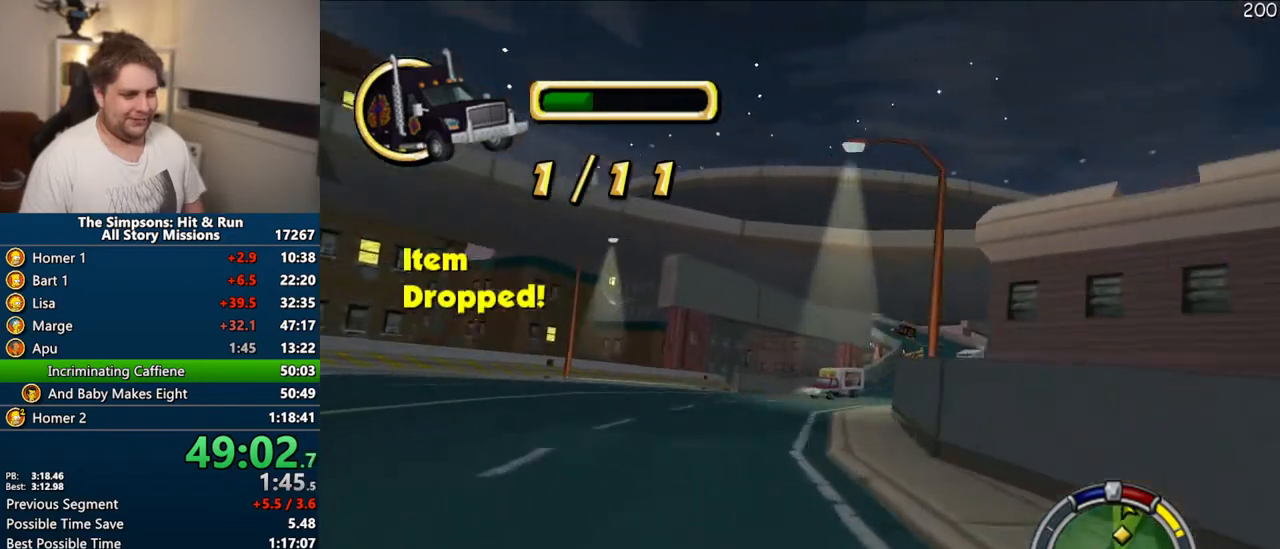
{"dt_ms": 500, "buttons": ["CROSS"], "left_stick": "right", "right_stick": "center", "events": [[167, "left_stick", "center"], [367, "left_stick", "right"]]}
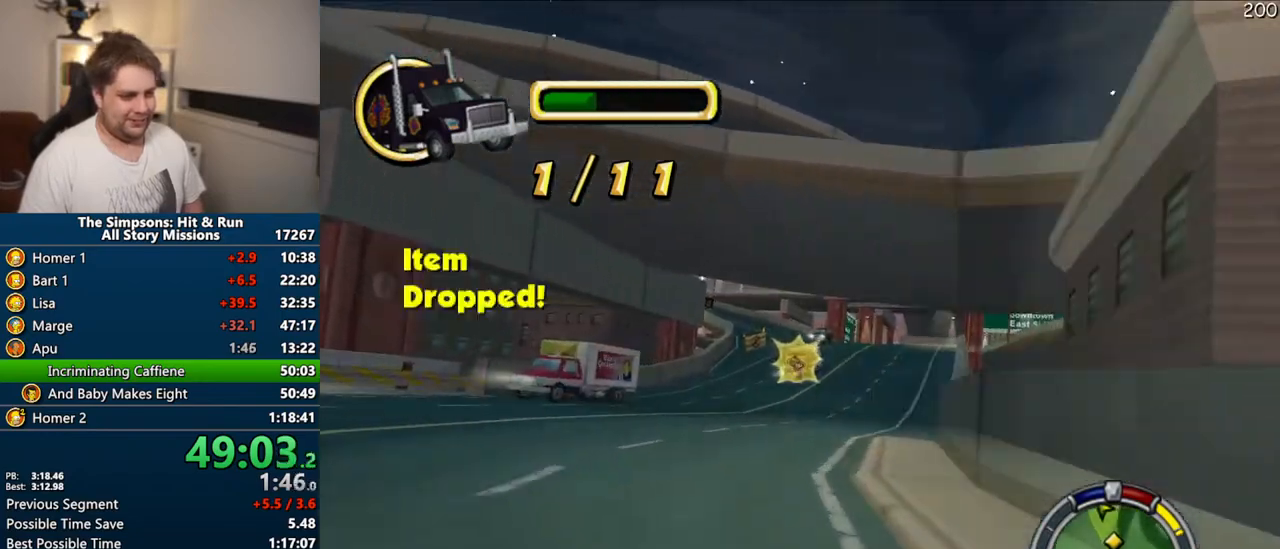
{"dt_ms": 500, "buttons": ["CROSS"], "left_stick": "right", "right_stick": "center", "events": [[33, "left_stick", "center"], [417, "left_stick", "right"]]}
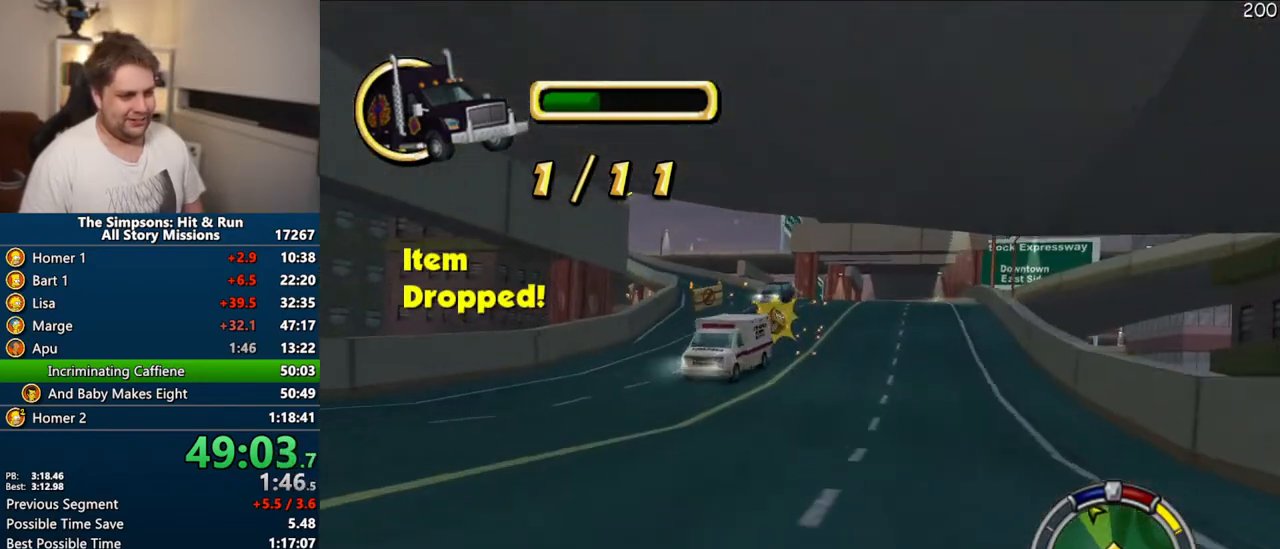
{"dt_ms": 1000, "buttons": ["CROSS"], "left_stick": "center", "right_stick": "center"}
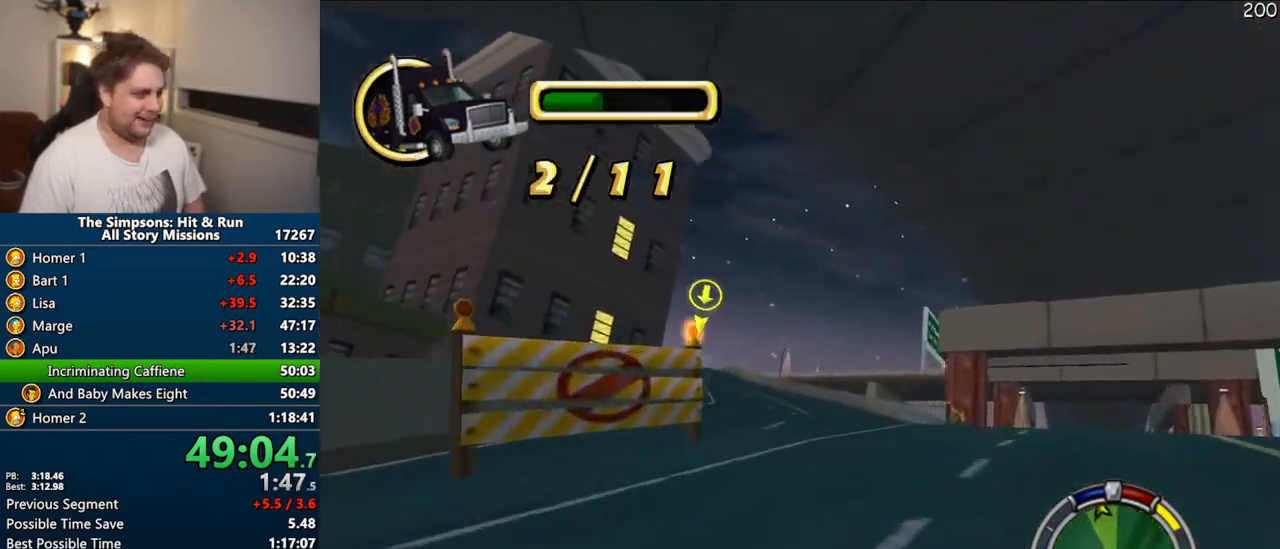
{"dt_ms": 500, "buttons": ["CROSS"], "left_stick": "center", "right_stick": "center", "events": []}
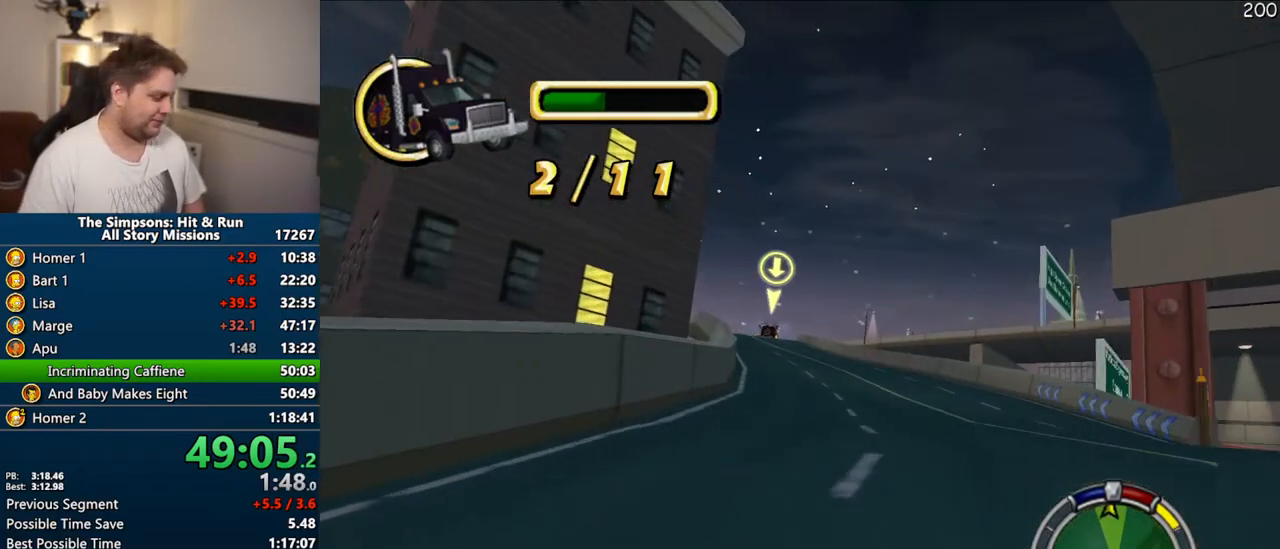
{"dt_ms": 500, "buttons": ["CROSS"], "left_stick": "center", "right_stick": "center", "events": []}
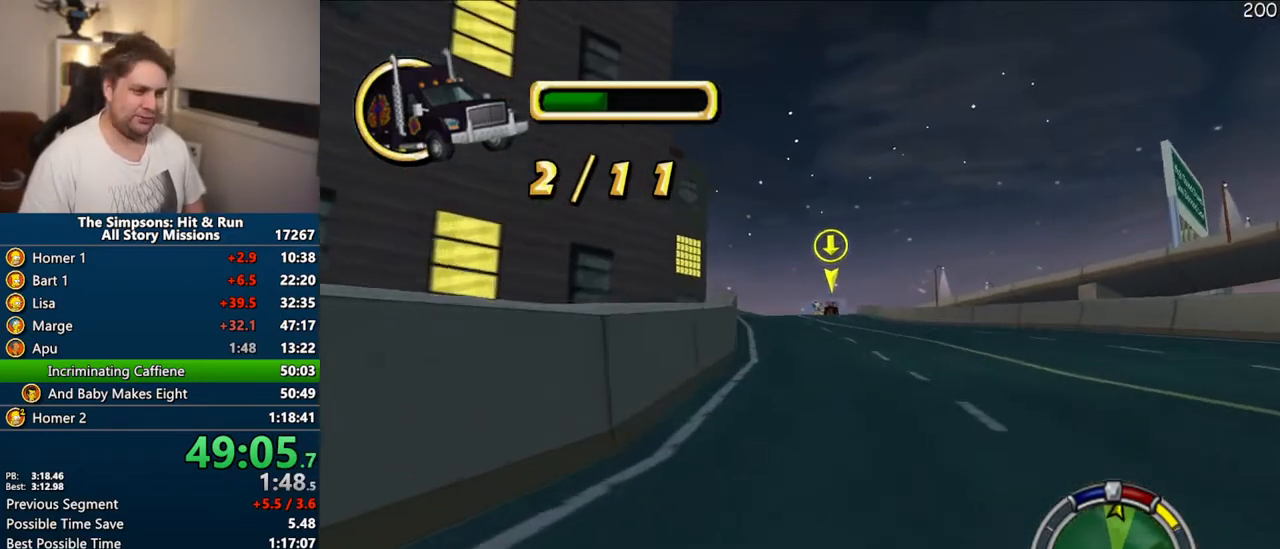
{"dt_ms": 500, "buttons": ["CROSS"], "left_stick": "center", "right_stick": "center", "events": []}
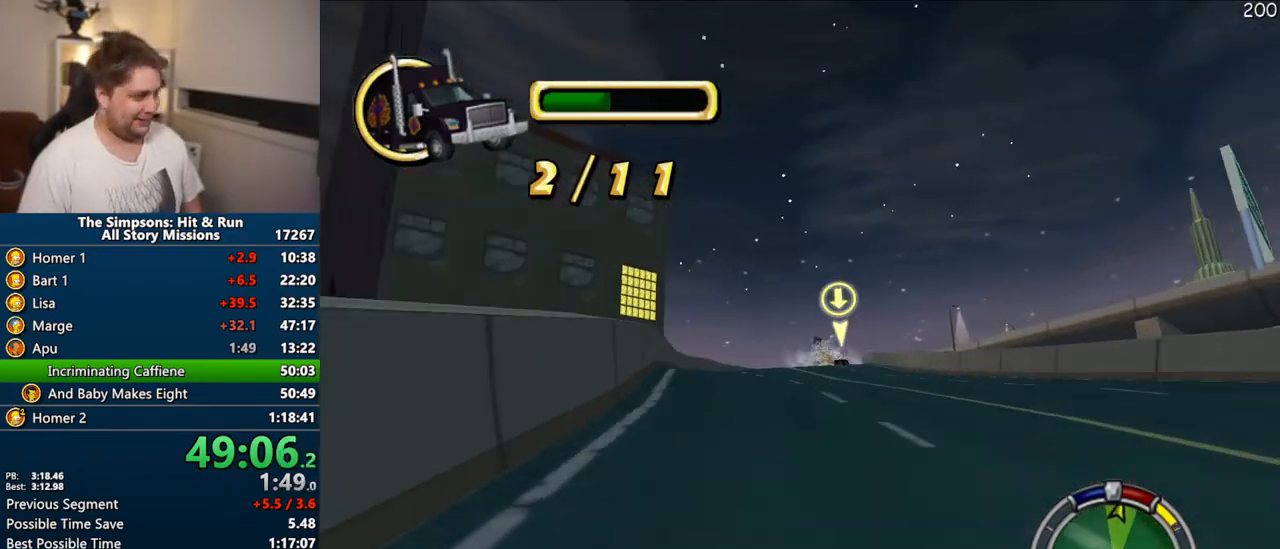
{"dt_ms": 500, "buttons": ["CROSS"], "left_stick": "center", "right_stick": "center", "events": []}
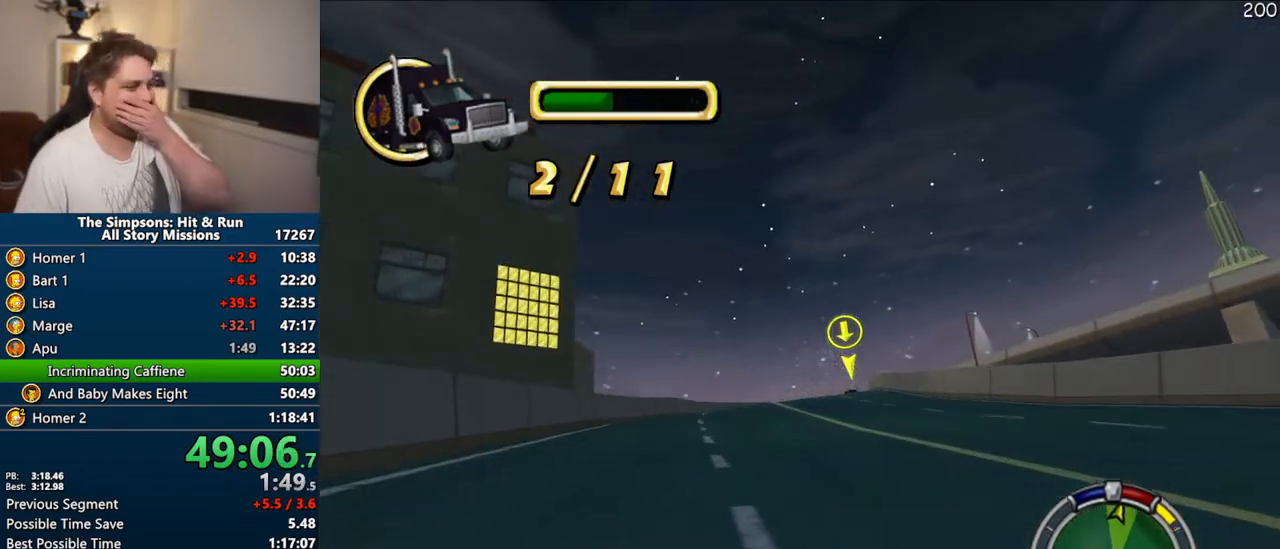
{"dt_ms": 500, "buttons": ["CROSS"], "left_stick": "center", "right_stick": "center", "events": []}
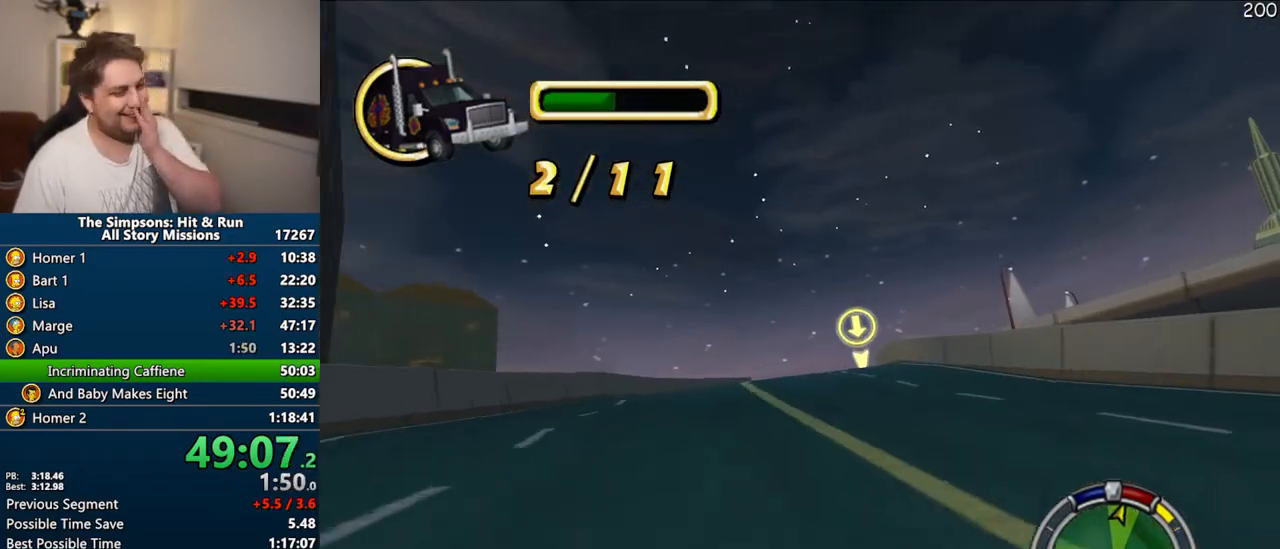
{"dt_ms": 500, "buttons": ["CROSS"], "left_stick": "center", "right_stick": "center", "events": []}
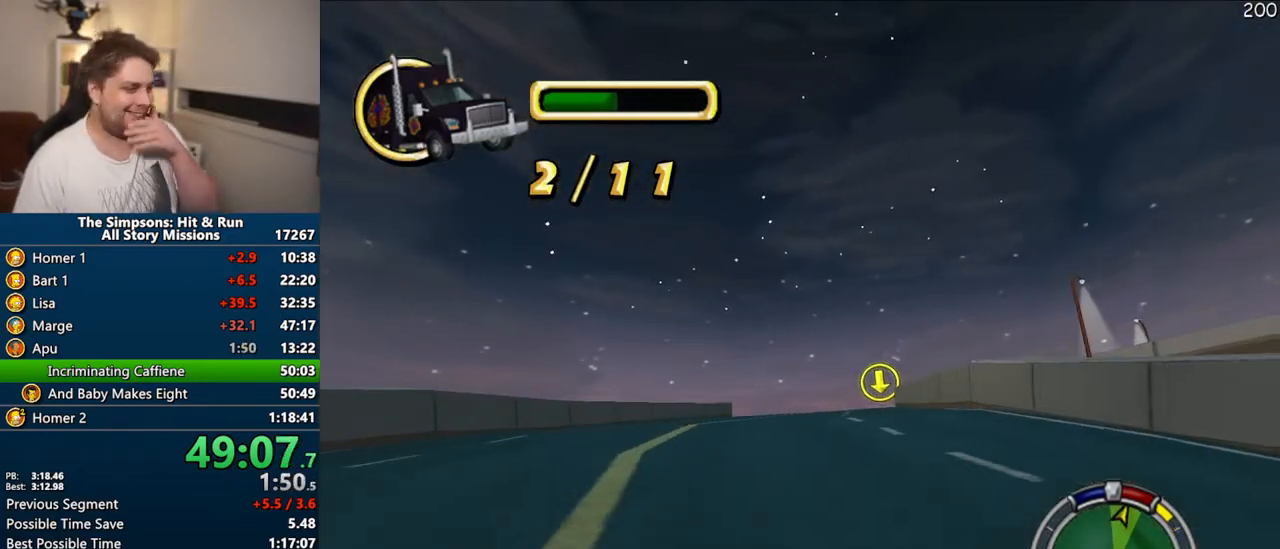
{"dt_ms": 500, "buttons": ["CROSS"], "left_stick": "up-right", "right_stick": "center", "events": [[367, "left_stick", "up-right"]]}
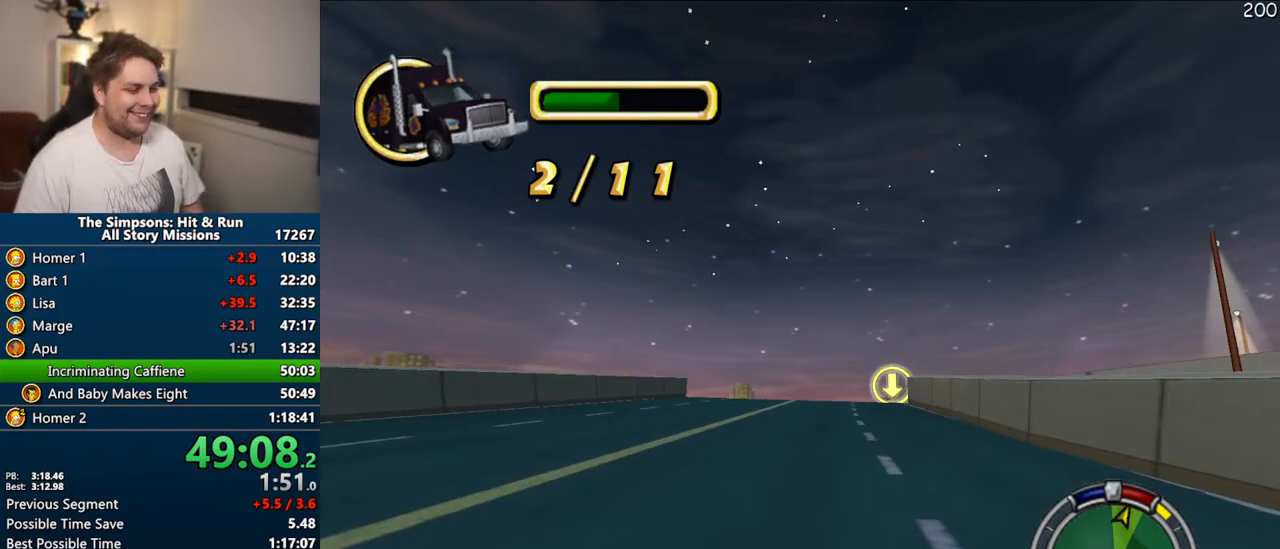
{"dt_ms": 500, "buttons": ["CROSS"], "left_stick": "center", "right_stick": "center", "events": [[17, "left_stick", "center"], [200, "left_stick", "right"], [350, "left_stick", "center"]]}
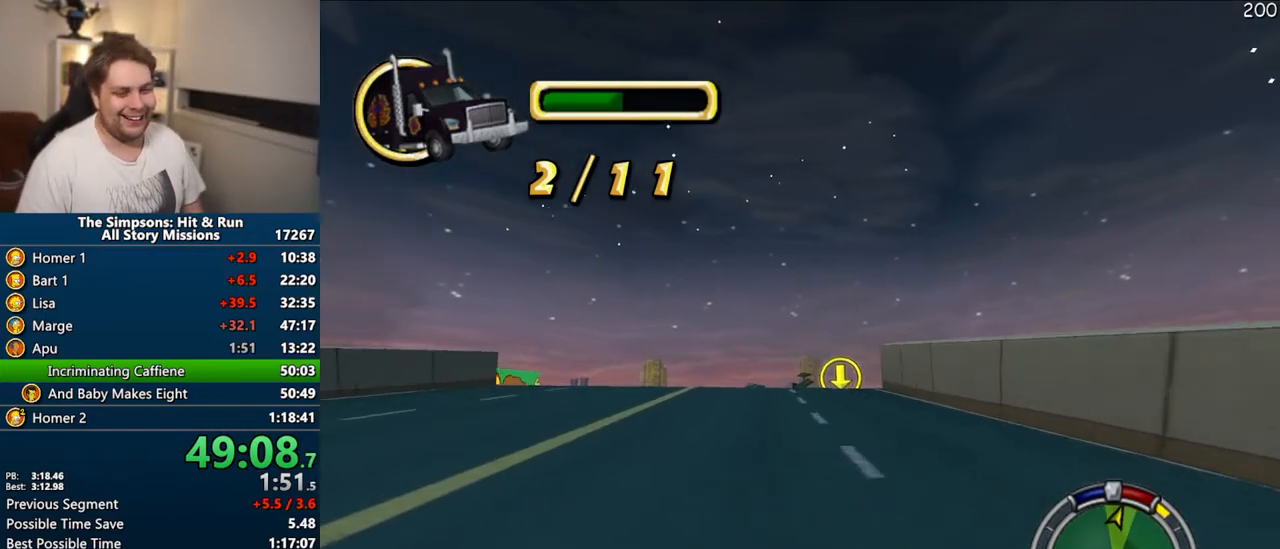
{"dt_ms": 500, "buttons": ["CROSS"], "left_stick": "right", "right_stick": "center", "events": [[233, "left_stick", "right"], [417, "left_stick", "center"], [500, "left_stick", "right"]]}
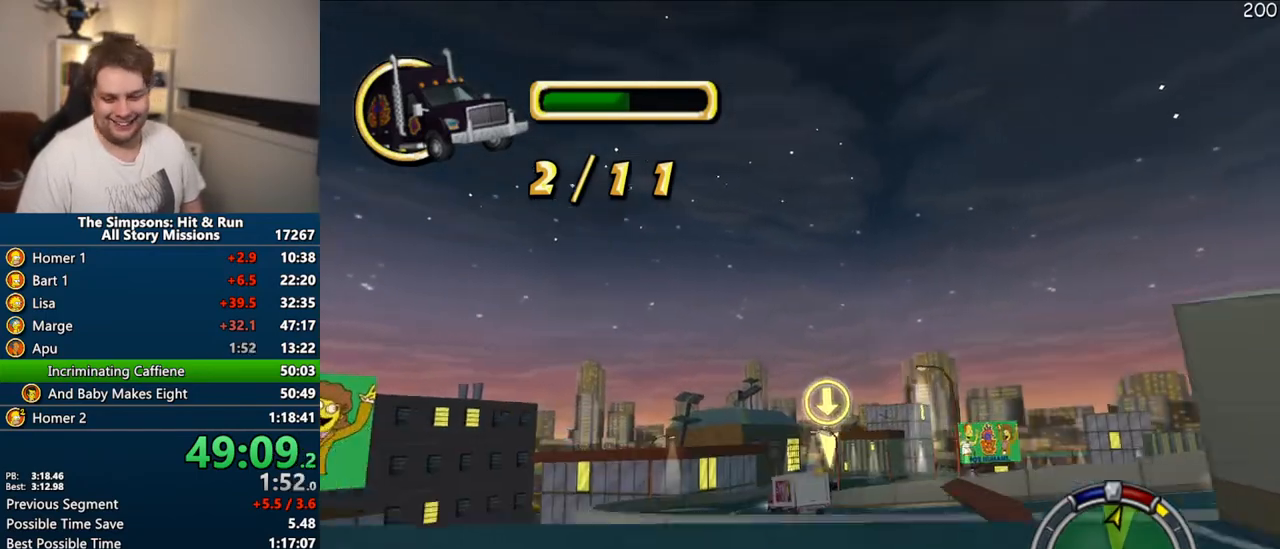
{"dt_ms": 500, "buttons": ["CROSS"], "left_stick": "center", "right_stick": "center", "events": [[17, "left_stick", "up-right"], [50, "CROSS", "up"], [133, "left_stick", "center"], [367, "CROSS", "down"]]}
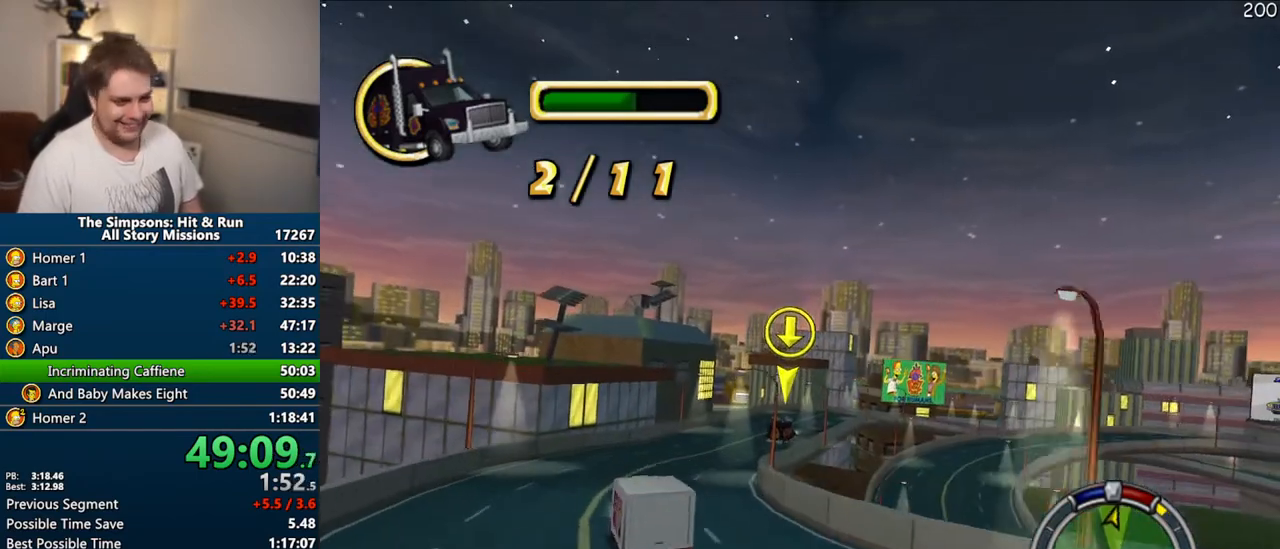
{"dt_ms": 500, "buttons": ["CROSS"], "left_stick": "center", "right_stick": "center", "events": []}
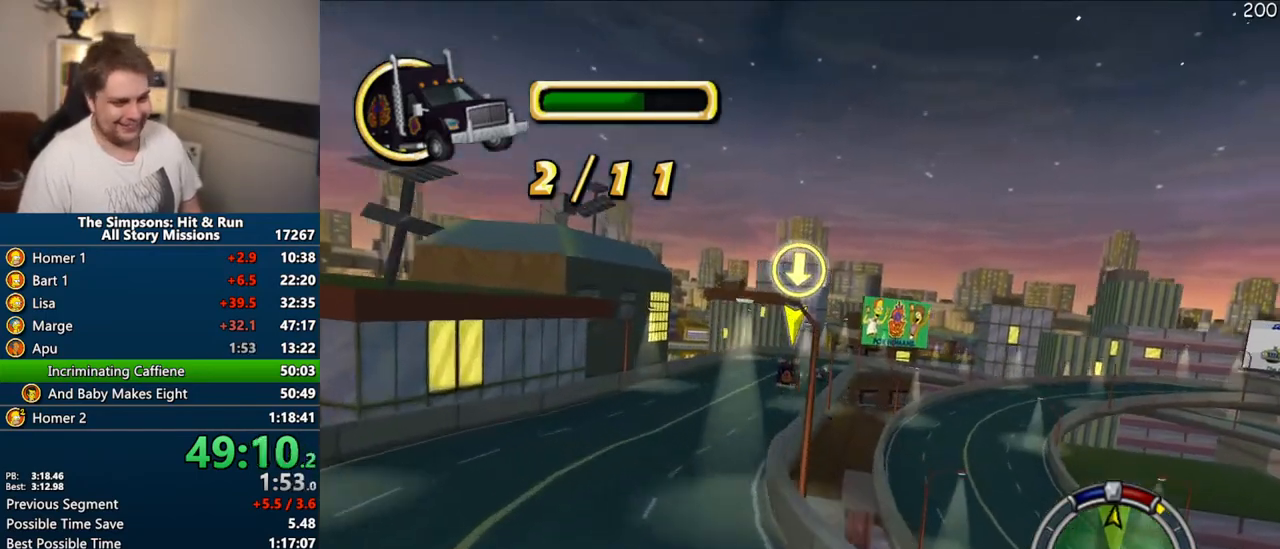
{"dt_ms": 500, "buttons": ["CROSS"], "left_stick": "right", "right_stick": "center", "events": [[183, "left_stick", "right"]]}
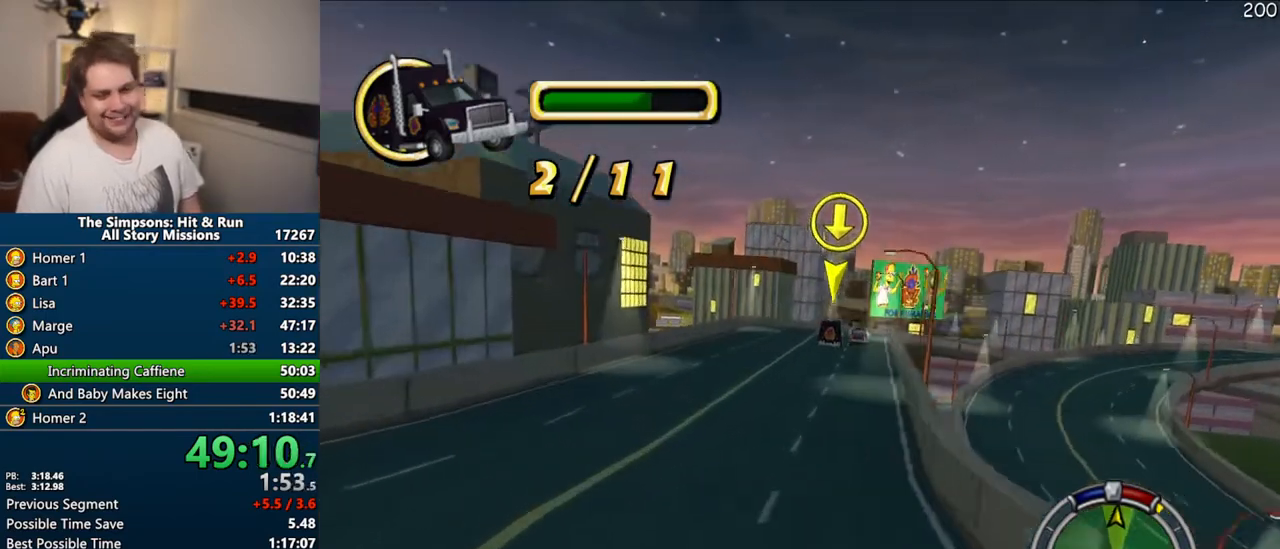
{"dt_ms": 500, "buttons": ["CROSS"], "left_stick": "right", "right_stick": "center", "events": []}
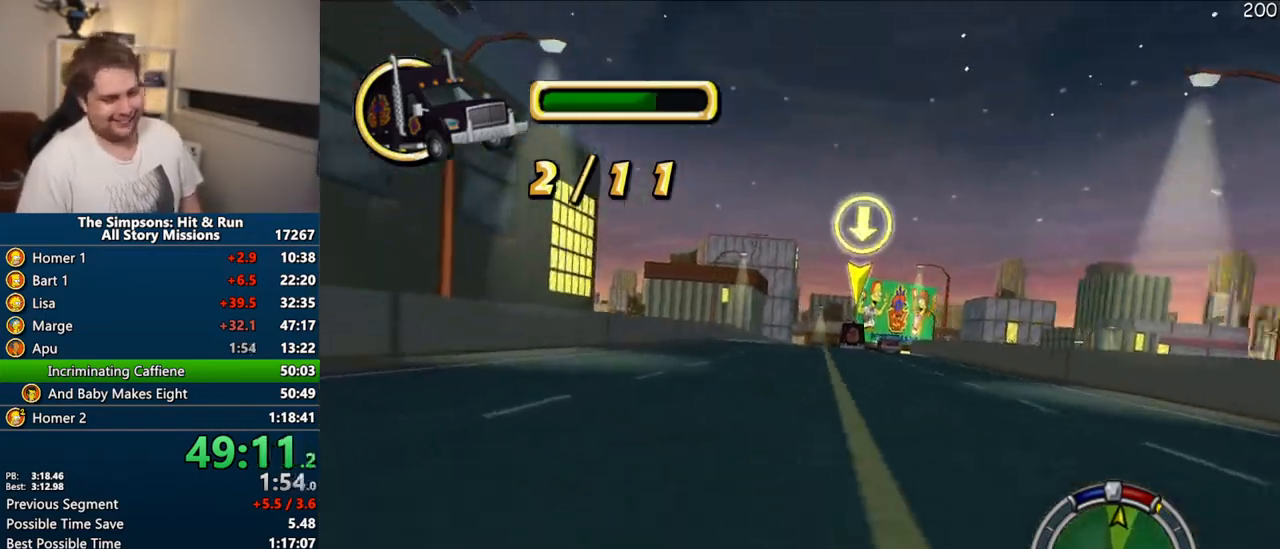
{"dt_ms": 500, "buttons": ["CROSS"], "left_stick": "right", "right_stick": "center", "events": [[50, "left_stick", "center"], [133, "left_stick", "right"], [267, "left_stick", "center"], [433, "left_stick", "right"]]}
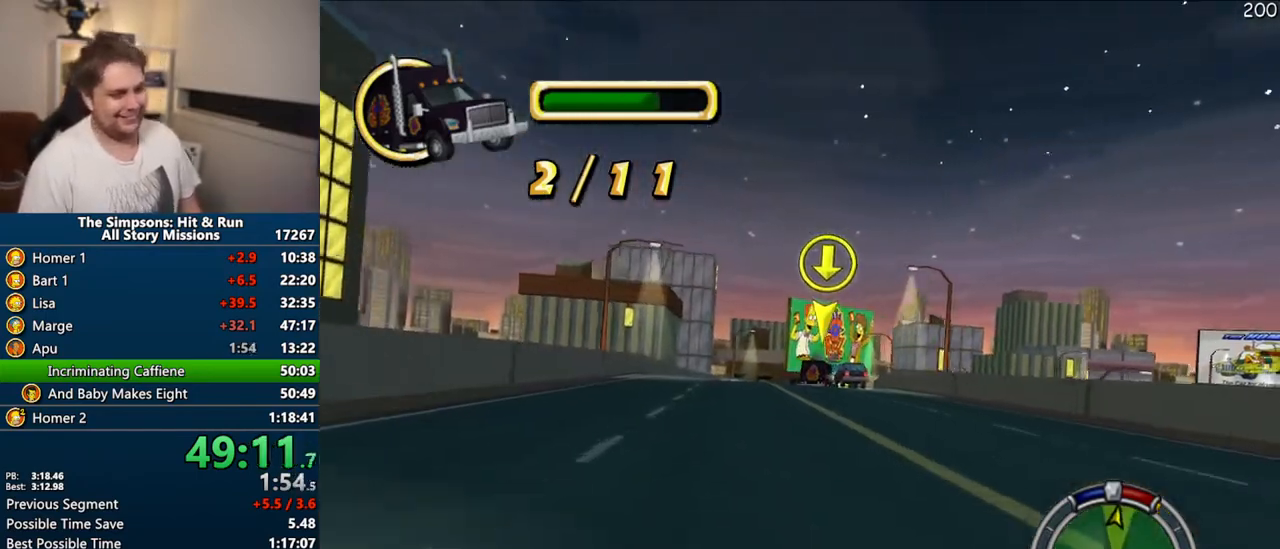
{"dt_ms": 500, "buttons": ["CROSS"], "left_stick": "center", "right_stick": "center", "events": [[67, "left_stick", "center"], [200, "right_stick", "down"], [400, "right_stick", "center"]]}
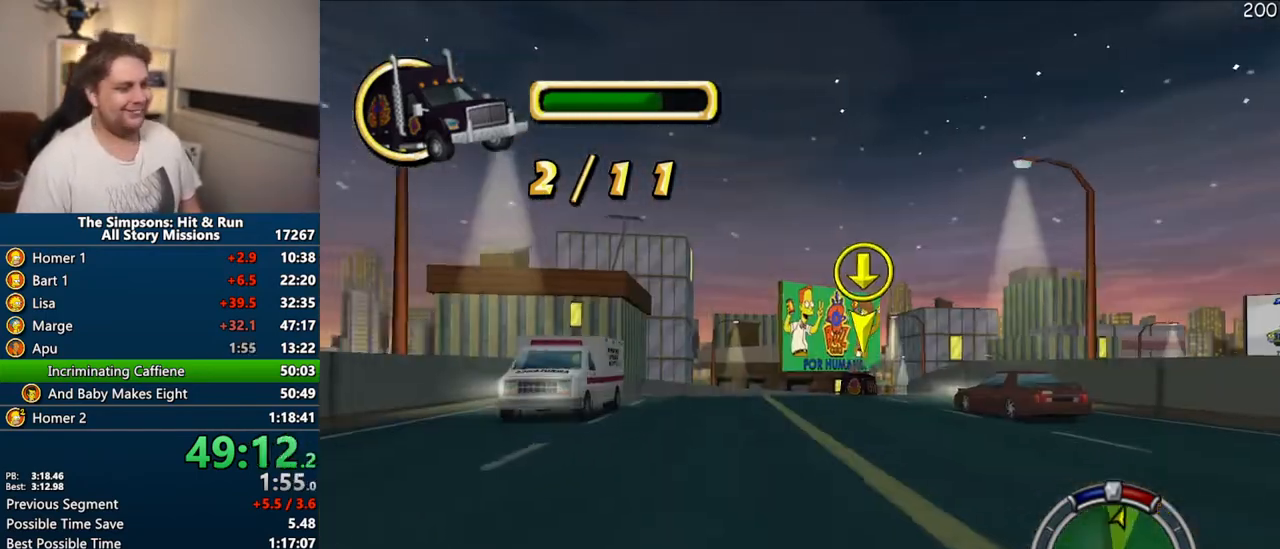
{"dt_ms": 500, "buttons": ["CROSS"], "left_stick": "right", "right_stick": "center", "events": [[133, "left_stick", "right"]]}
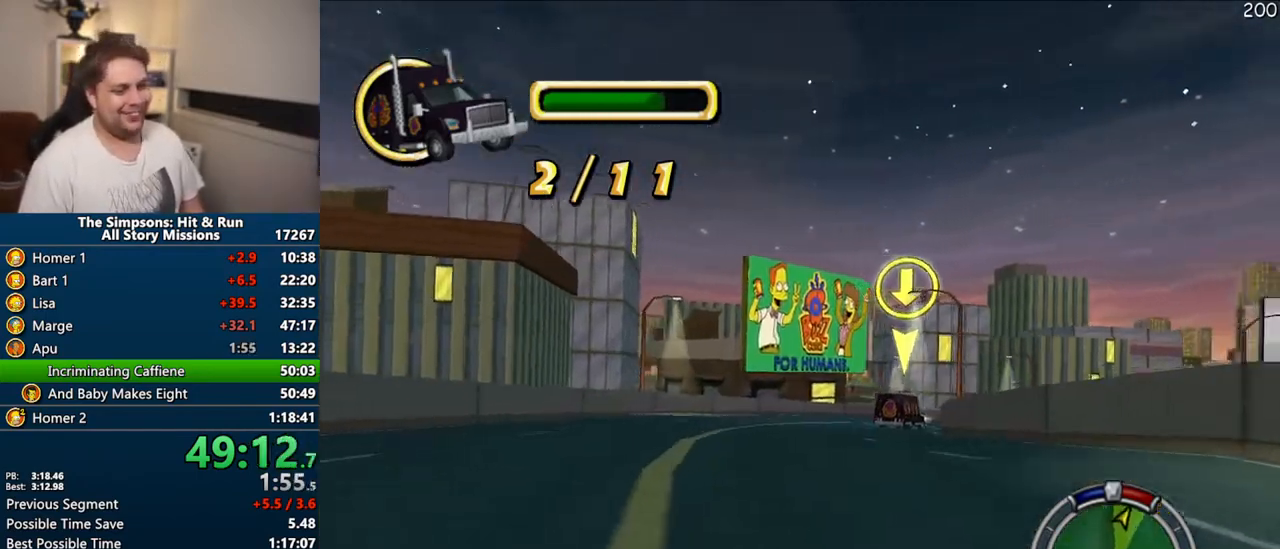
{"dt_ms": 500, "buttons": ["CROSS"], "left_stick": "right", "right_stick": "center", "events": [[100, "left_stick", "center"], [467, "left_stick", "right"]]}
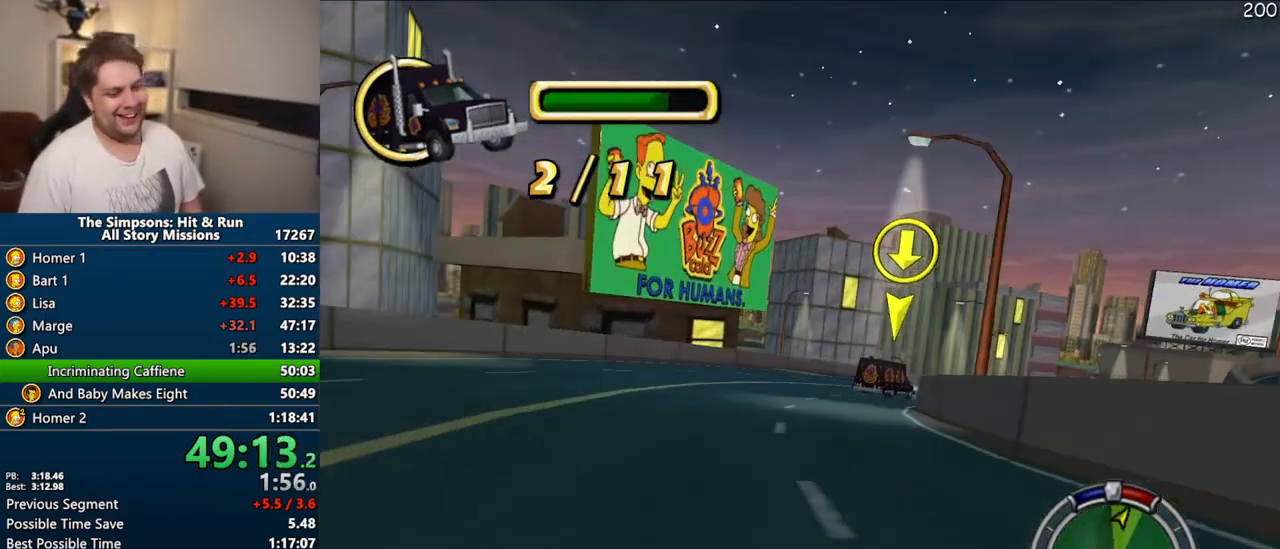
{"dt_ms": 500, "buttons": ["CROSS"], "left_stick": "center", "right_stick": "center", "events": [[417, "left_stick", "center"]]}
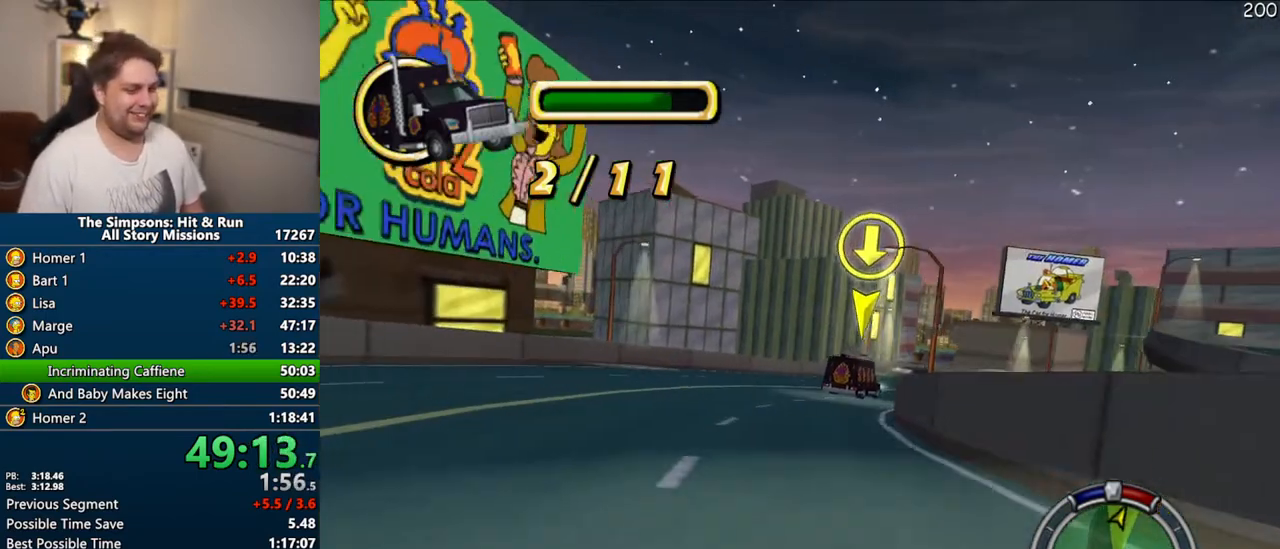
{"dt_ms": 500, "buttons": ["CROSS"], "left_stick": "center", "right_stick": "center", "events": [[33, "left_stick", "right"], [350, "left_stick", "center"]]}
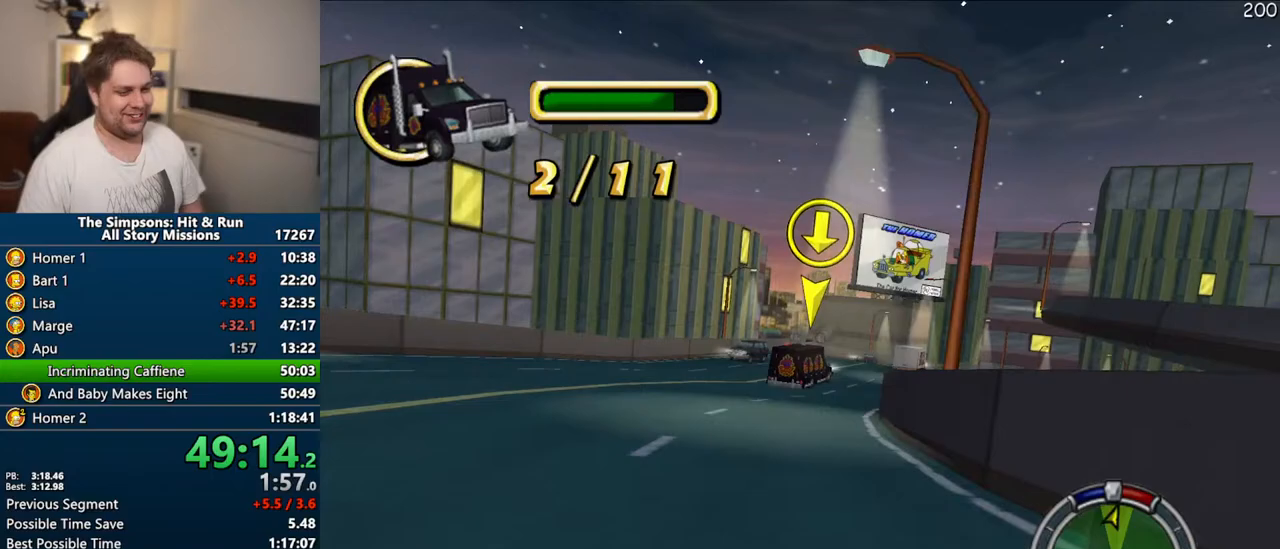
{"dt_ms": 500, "buttons": ["CROSS"], "left_stick": "center", "right_stick": "center", "events": [[183, "left_stick", "right"], [233, "right_stick", "down"], [450, "right_stick", "center"], [483, "left_stick", "center"]]}
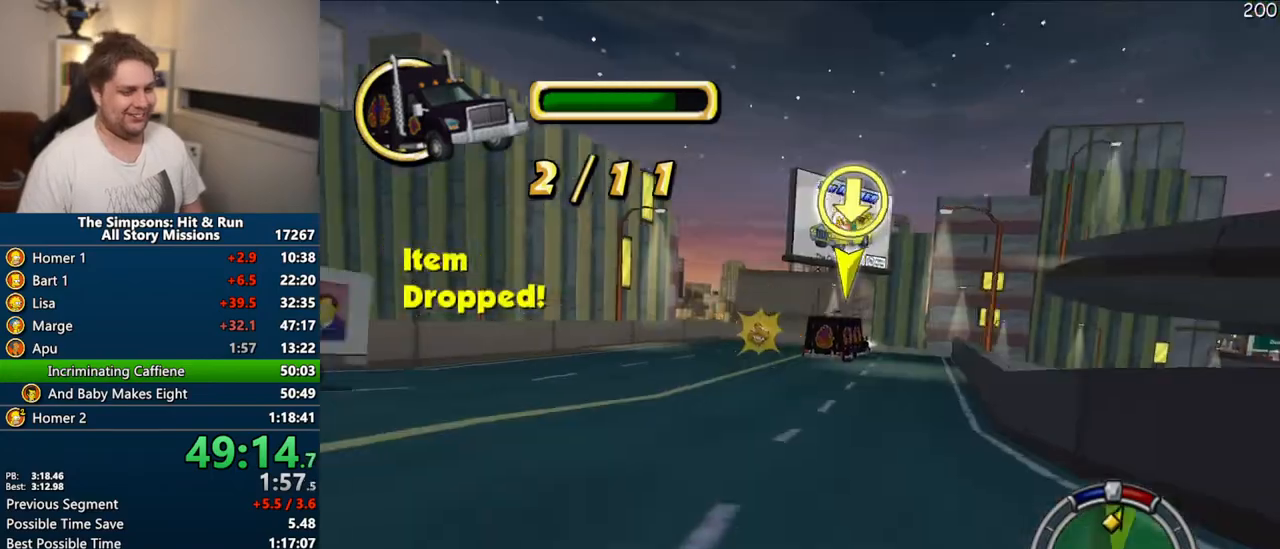
{"dt_ms": 500, "buttons": ["CROSS"], "left_stick": "right", "right_stick": "center", "events": [[367, "left_stick", "right"]]}
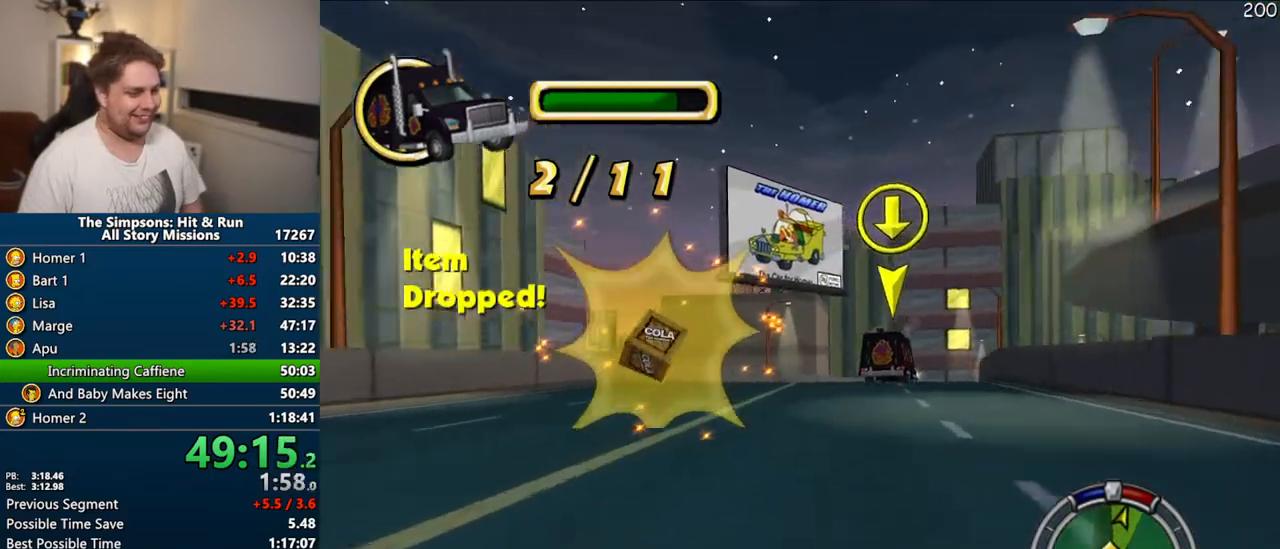
{"dt_ms": 500, "buttons": ["CROSS"], "left_stick": "right", "right_stick": "center", "events": [[117, "left_stick", "center"], [233, "left_stick", "right"]]}
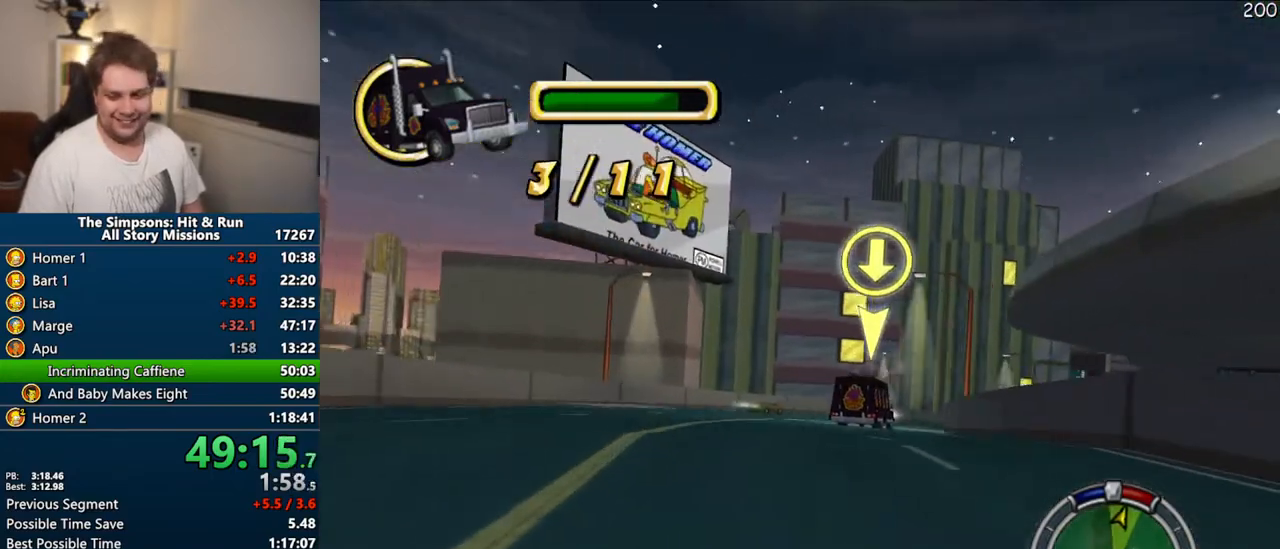
{"dt_ms": 500, "buttons": ["CROSS"], "left_stick": "right", "right_stick": "center", "events": [[17, "left_stick", "center"], [183, "left_stick", "right"]]}
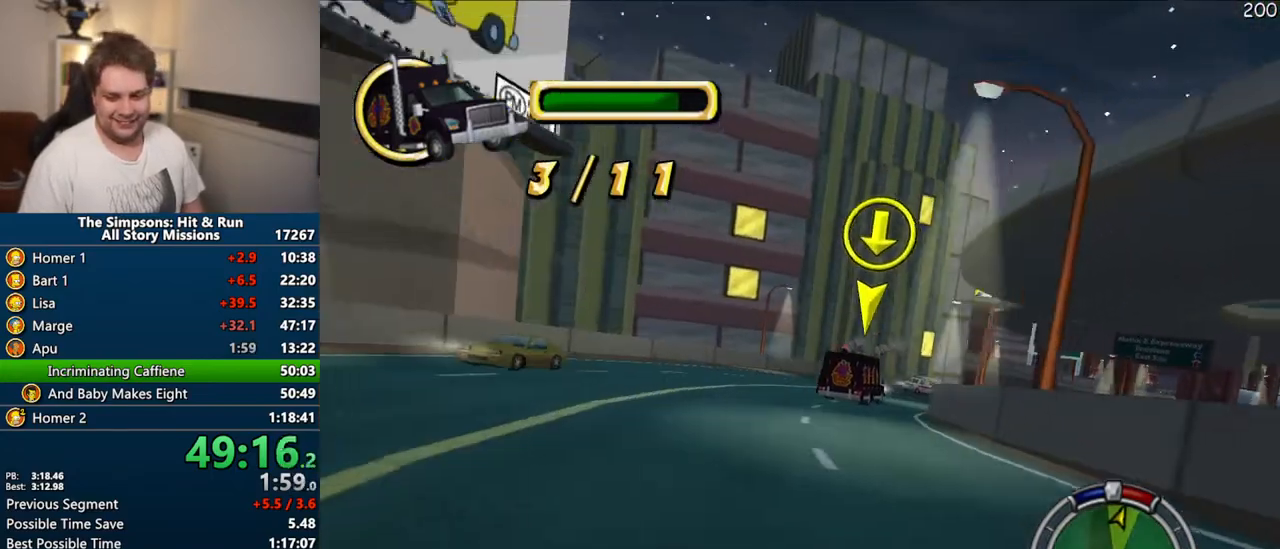
{"dt_ms": 500, "buttons": ["CROSS"], "left_stick": "center", "right_stick": "center", "events": [[133, "left_stick", "center"], [200, "left_stick", "right"], [400, "left_stick", "center"]]}
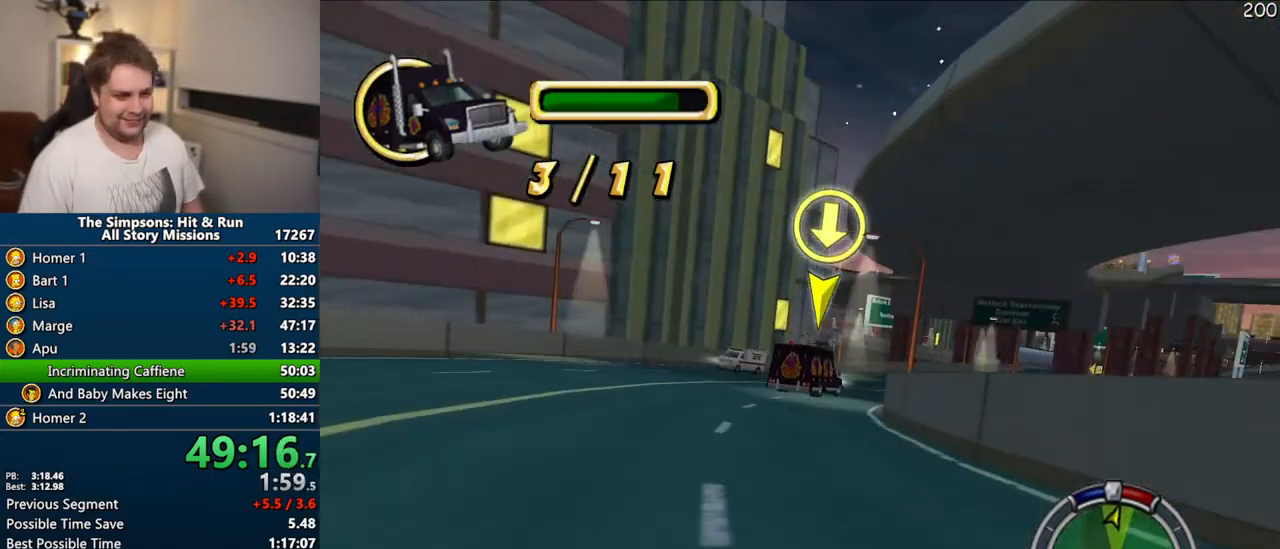
{"dt_ms": 500, "buttons": ["CROSS"], "left_stick": "right", "right_stick": "center", "events": [[33, "left_stick", "right"], [217, "left_stick", "center"], [367, "left_stick", "right"]]}
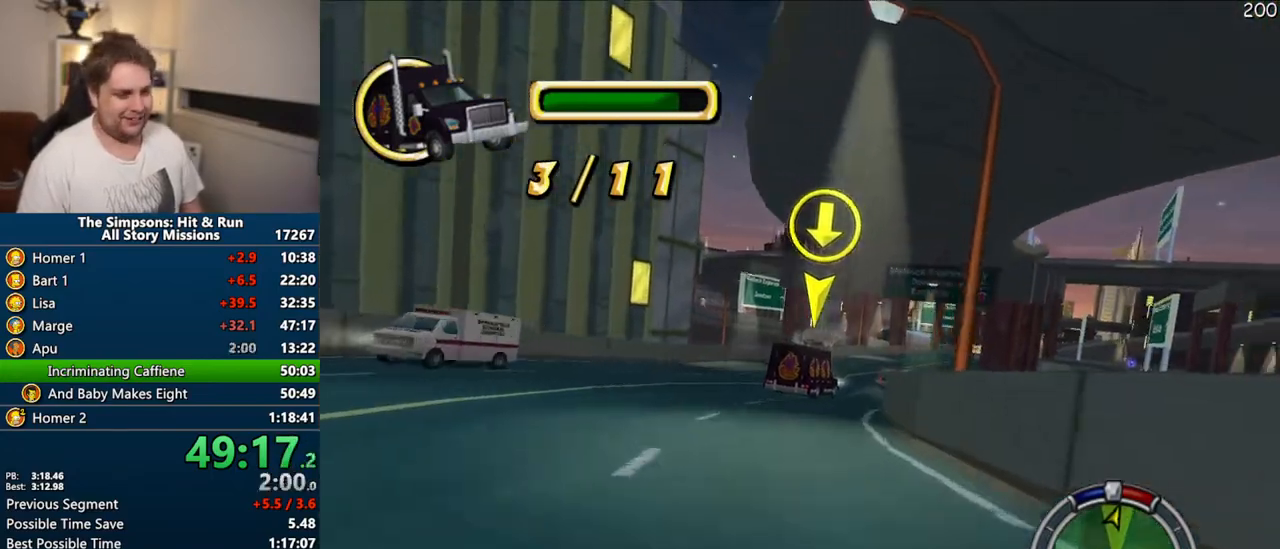
{"dt_ms": 500, "buttons": ["CROSS"], "left_stick": "center", "right_stick": "center", "events": [[250, "left_stick", "center"]]}